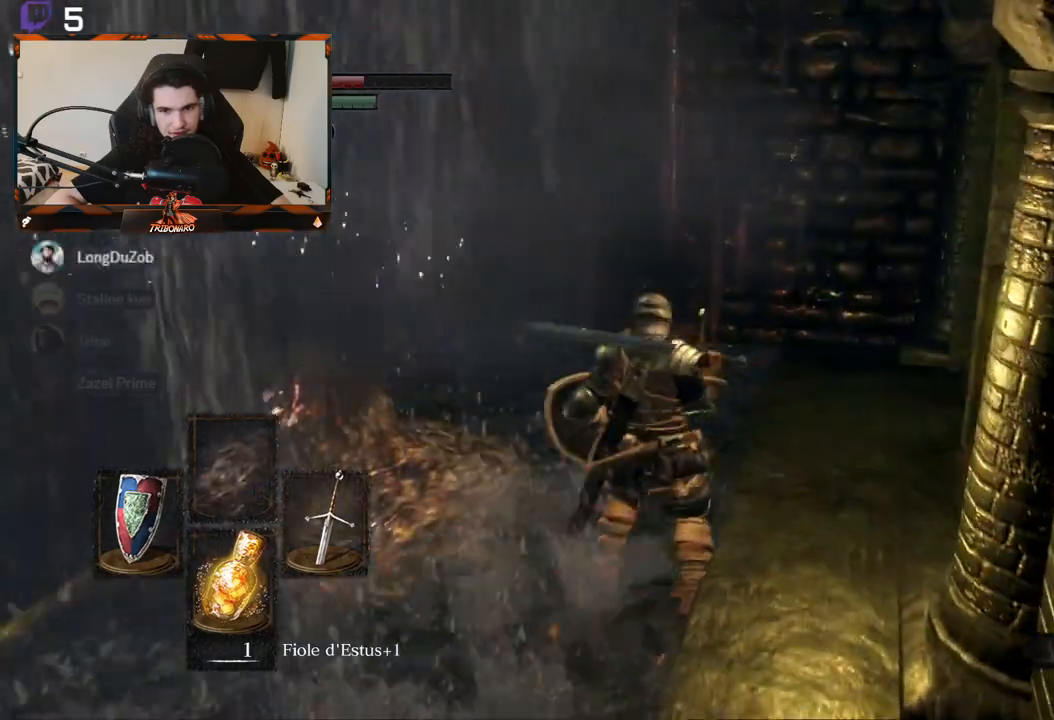
Gameplay with a controller (Xbox layout); each line is a JSON object with the inputs held at the frame after it. "events" lists button and stick changes between this image and that frame as [ms after this image, input, new state], when the widget could be followed in between.
{"buttons": [], "left_stick": "up-right", "right_stick": "left", "events": [[50, "left_stick", "up-right"], [67, "right_stick", "left"]]}
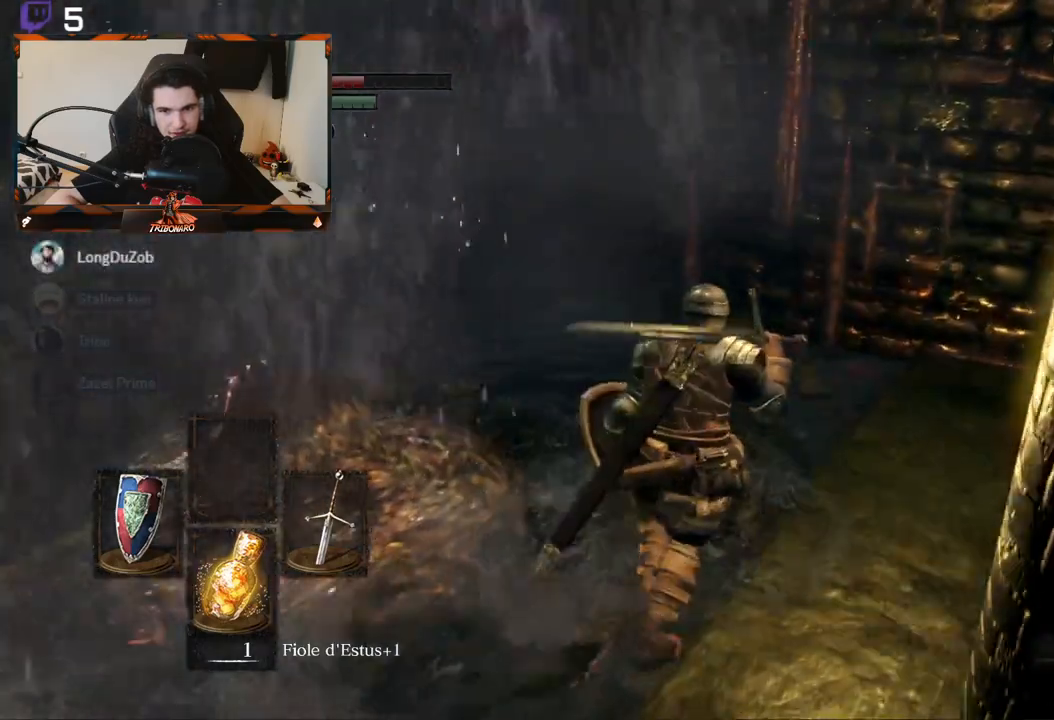
{"buttons": [], "left_stick": "up", "right_stick": "center", "events": [[33, "right_stick", "center"], [200, "left_stick", "up"]]}
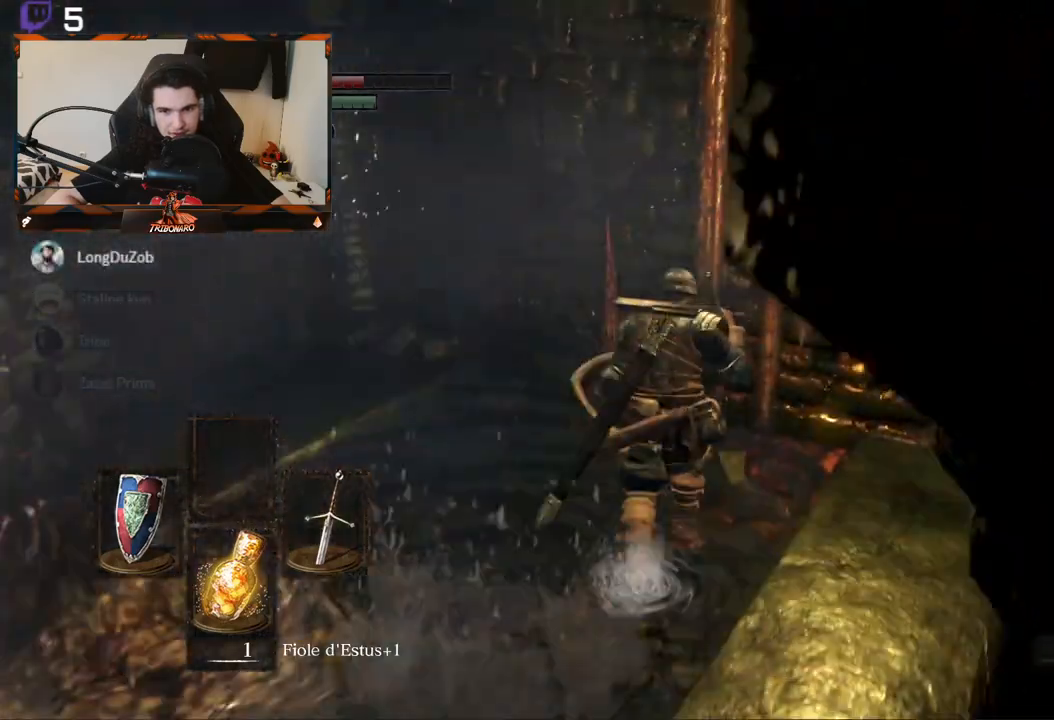
{"buttons": [], "left_stick": "up", "right_stick": "center", "events": []}
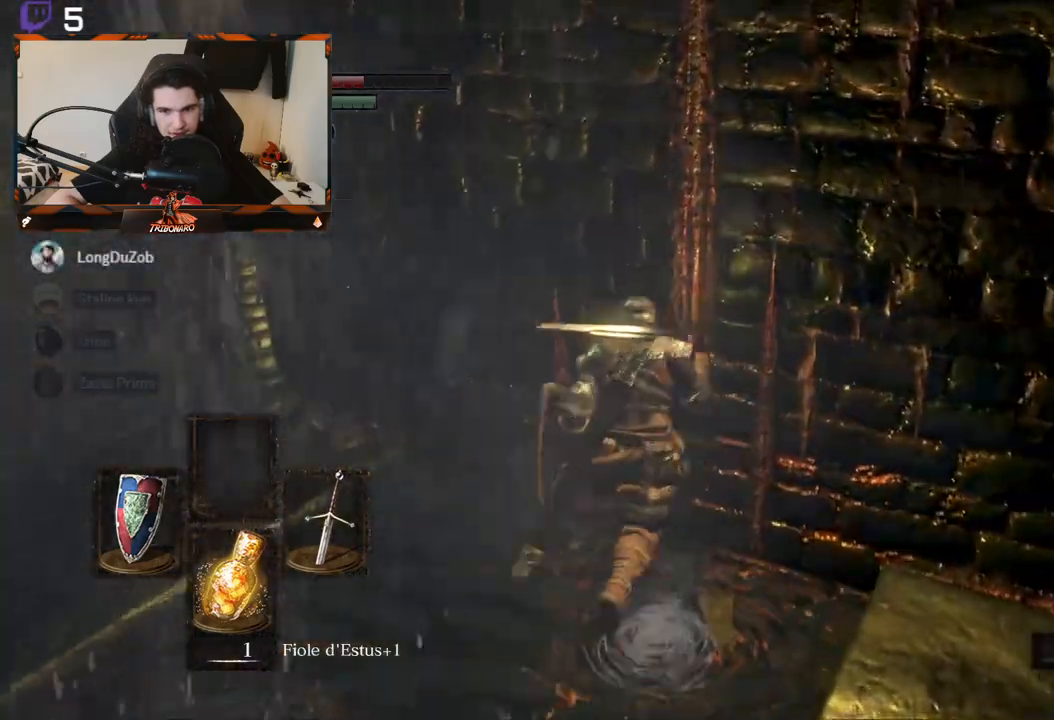
{"buttons": [], "left_stick": "up-left", "right_stick": "left", "events": [[33, "left_stick", "center"], [200, "right_stick", "left"], [467, "left_stick", "up-left"]]}
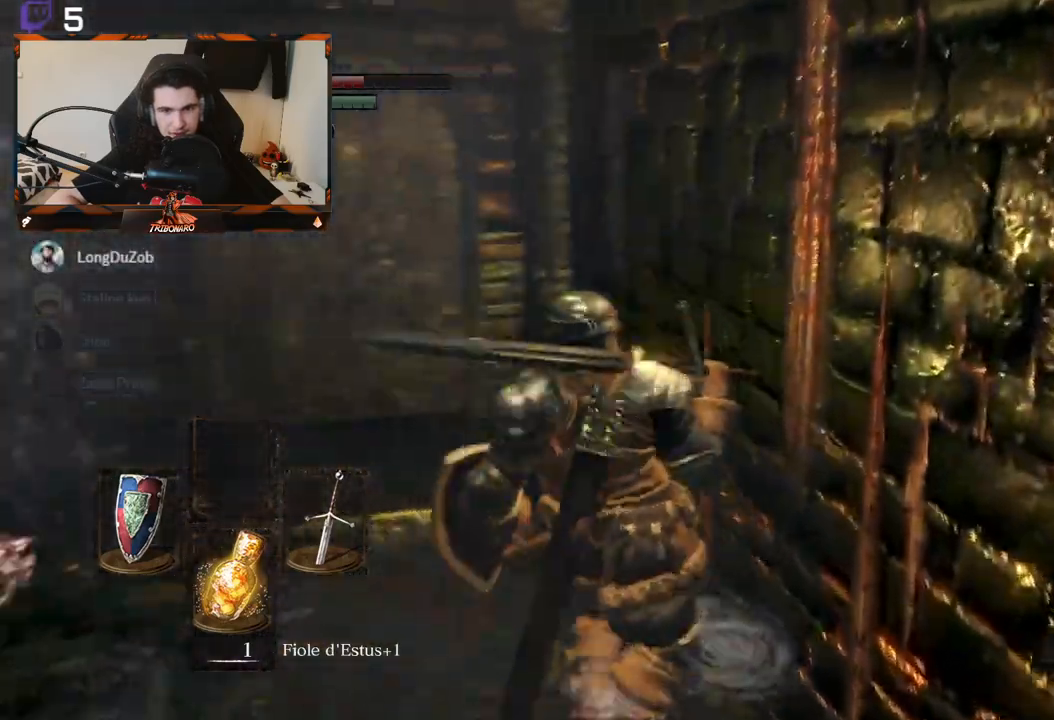
{"buttons": ["B"], "left_stick": "up-left", "right_stick": "center", "events": [[367, "B", "down"], [417, "right_stick", "center"]]}
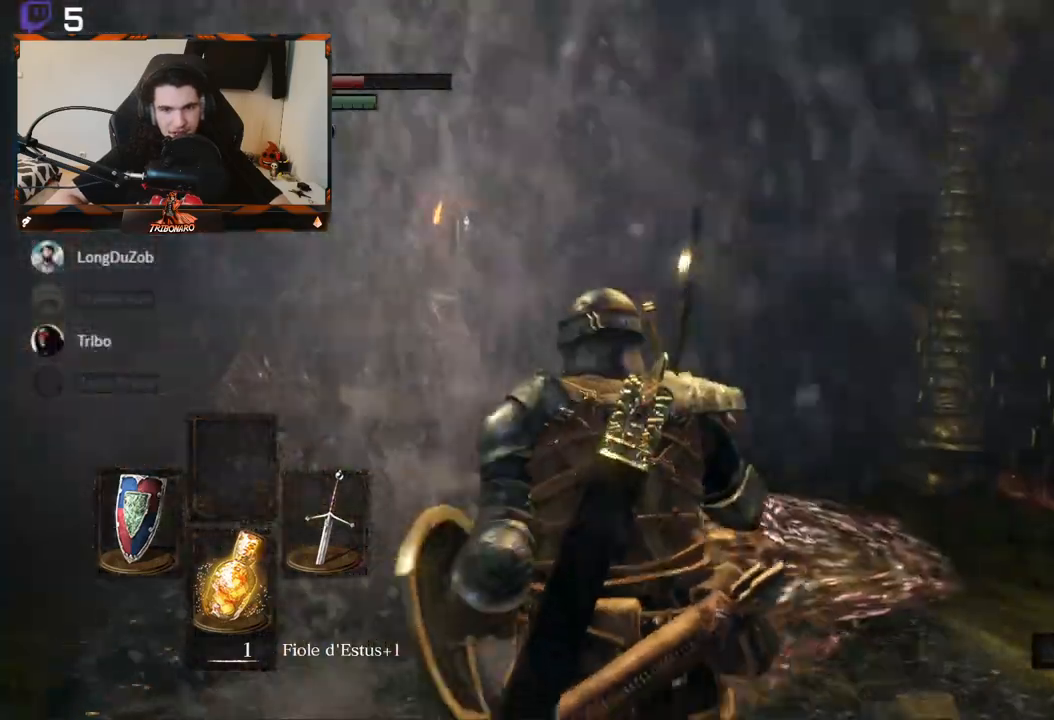
{"buttons": ["B"], "left_stick": "up", "right_stick": "down-left", "events": [[33, "left_stick", "up"], [450, "right_stick", "down-left"]]}
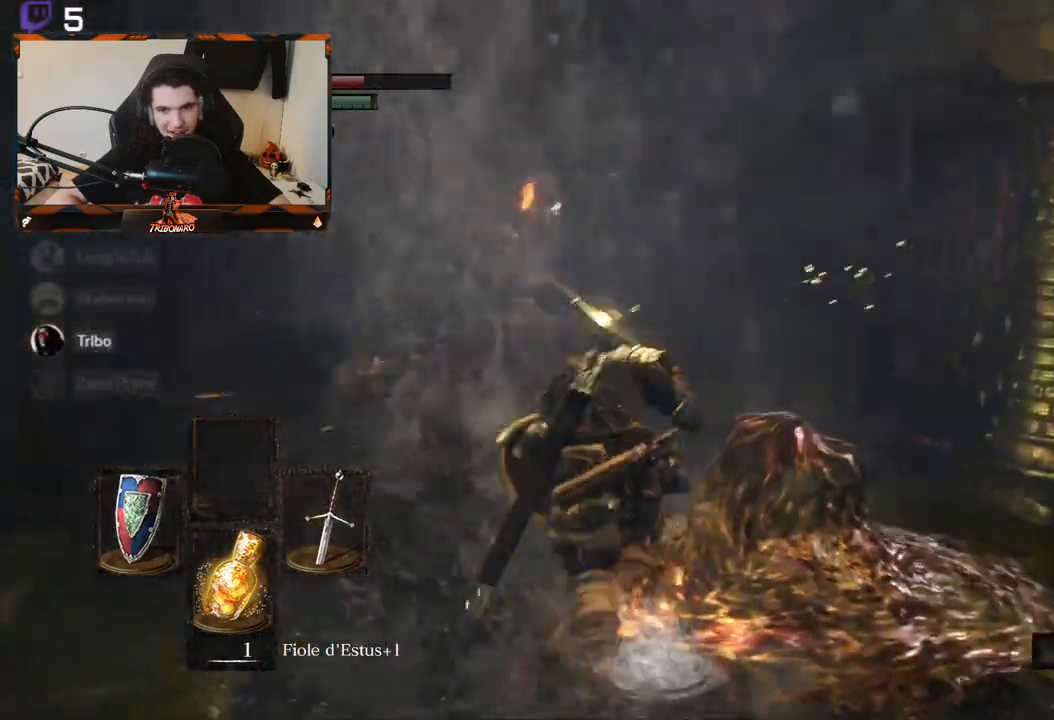
{"buttons": ["B"], "left_stick": "center", "right_stick": "center", "events": [[150, "right_stick", "center"], [350, "left_stick", "center"]]}
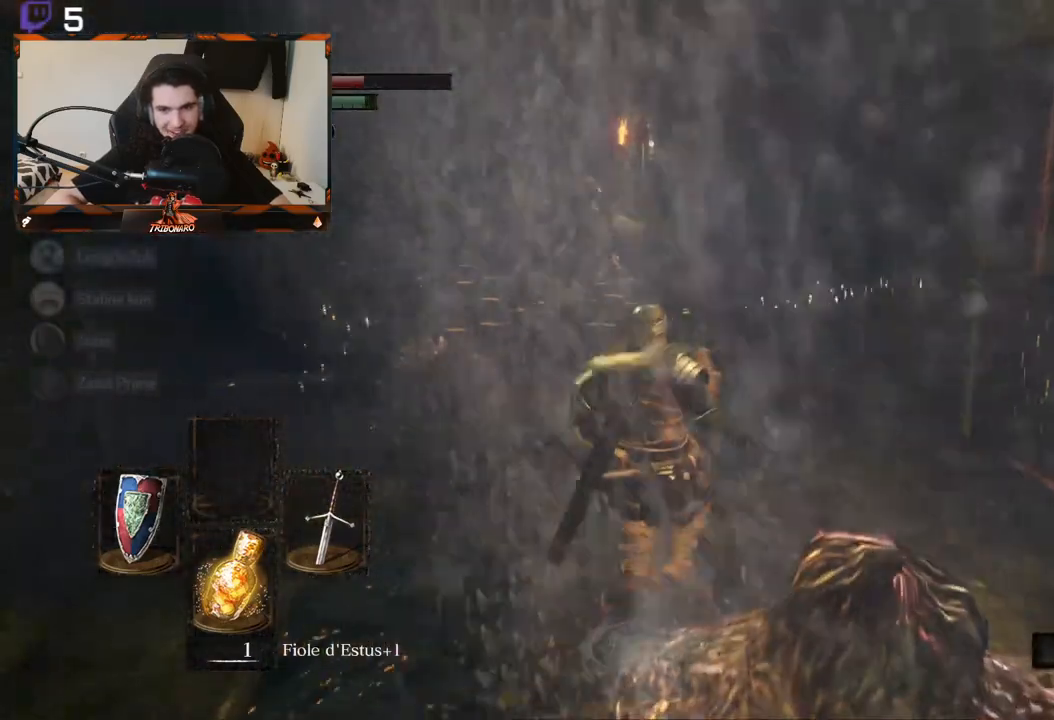
{"buttons": ["B"], "left_stick": "up", "right_stick": "center", "events": [[67, "left_stick", "up"], [300, "right_stick", "down-left"], [417, "right_stick", "center"]]}
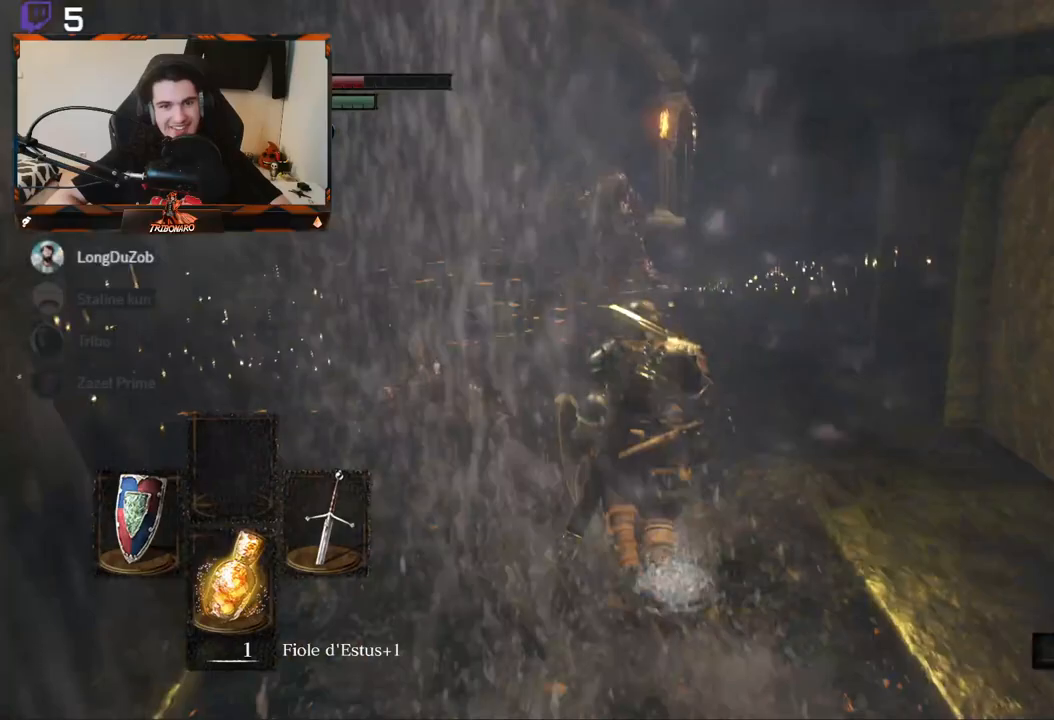
{"buttons": [], "left_stick": "up", "right_stick": "center", "events": [[217, "right_stick", "left"], [333, "right_stick", "center"], [483, "B", "up"]]}
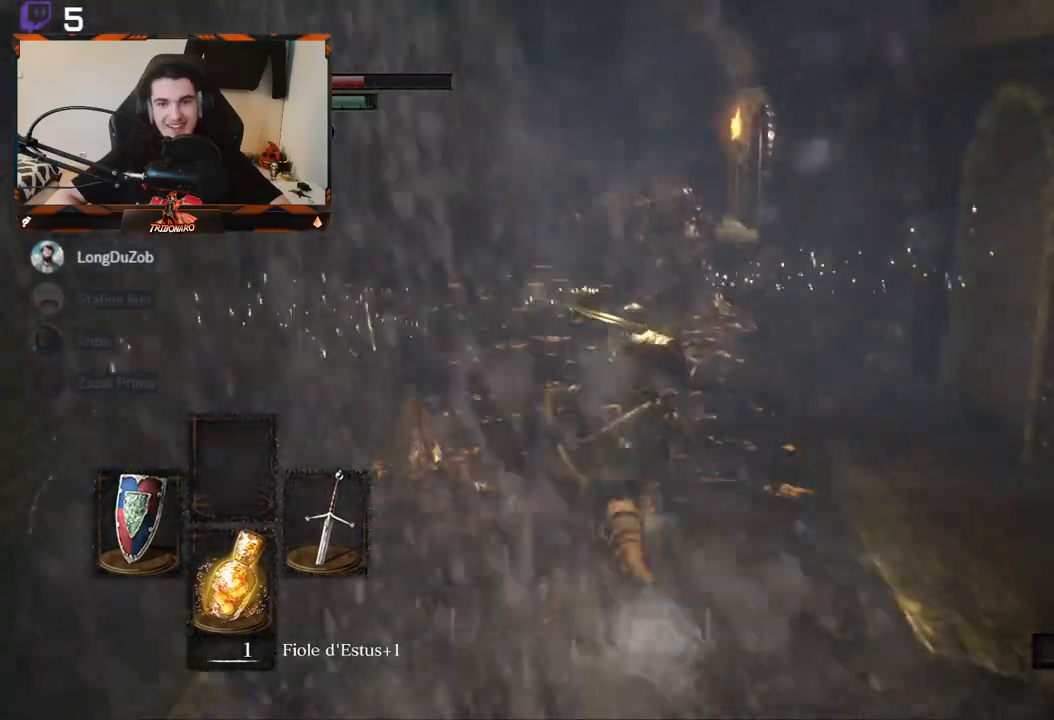
{"buttons": [], "left_stick": "up", "right_stick": "center", "events": []}
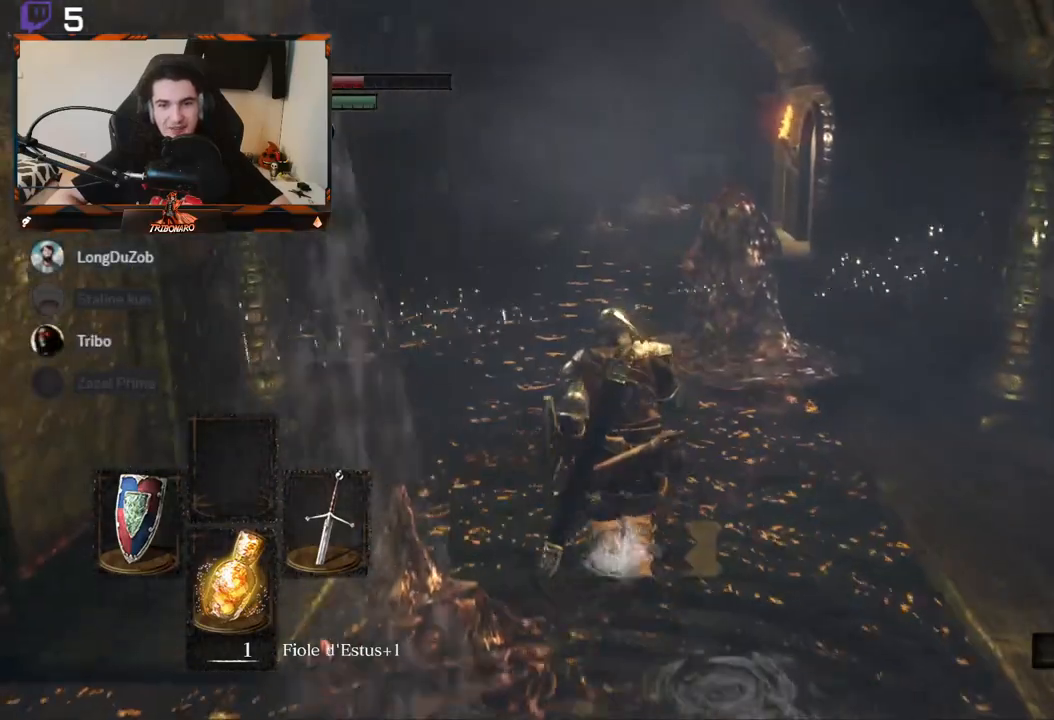
{"buttons": [], "left_stick": "up", "right_stick": "center", "events": []}
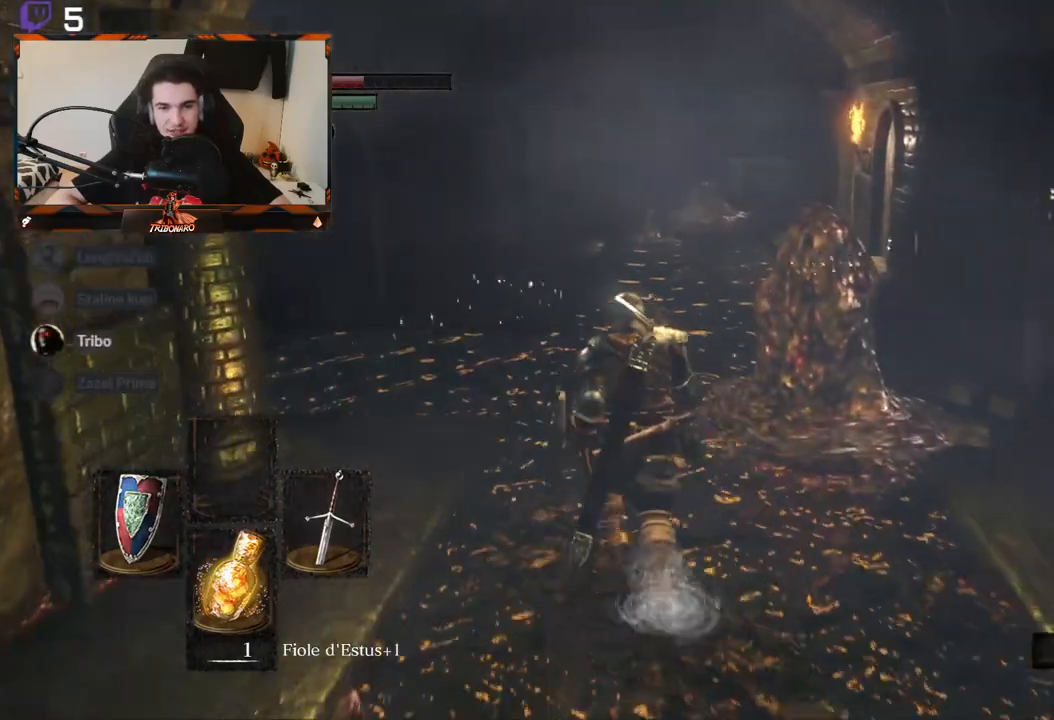
{"buttons": [], "left_stick": "up", "right_stick": "center", "events": [[133, "left_stick", "center"], [483, "left_stick", "up"]]}
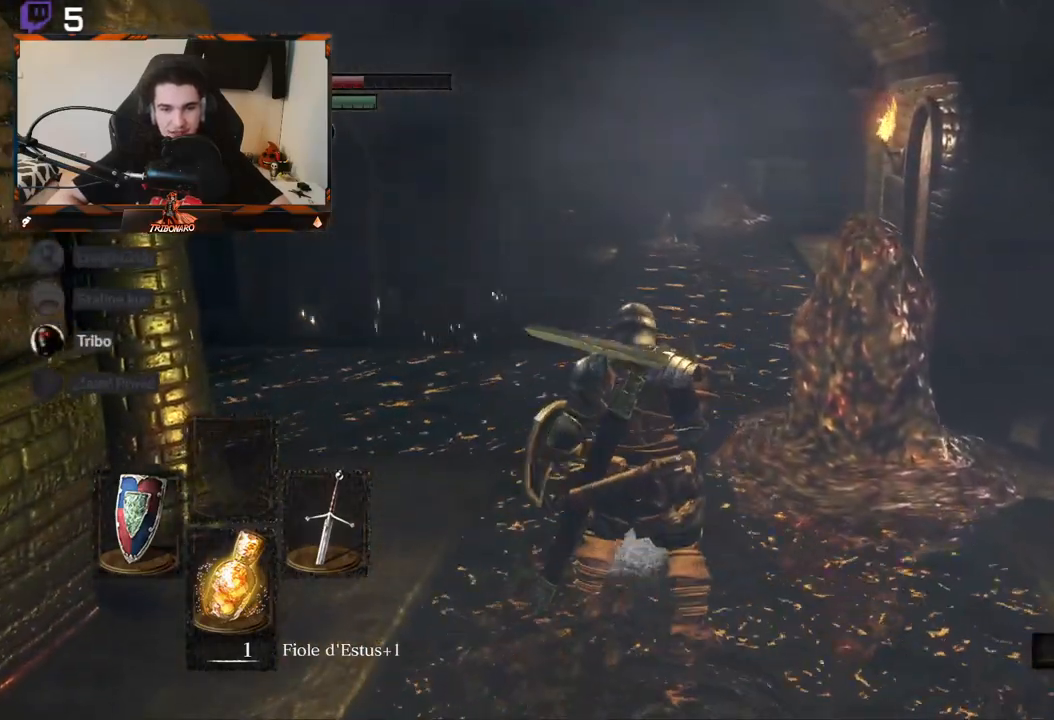
{"buttons": [], "left_stick": "center", "right_stick": "right", "events": [[217, "right_stick", "right"], [483, "left_stick", "center"]]}
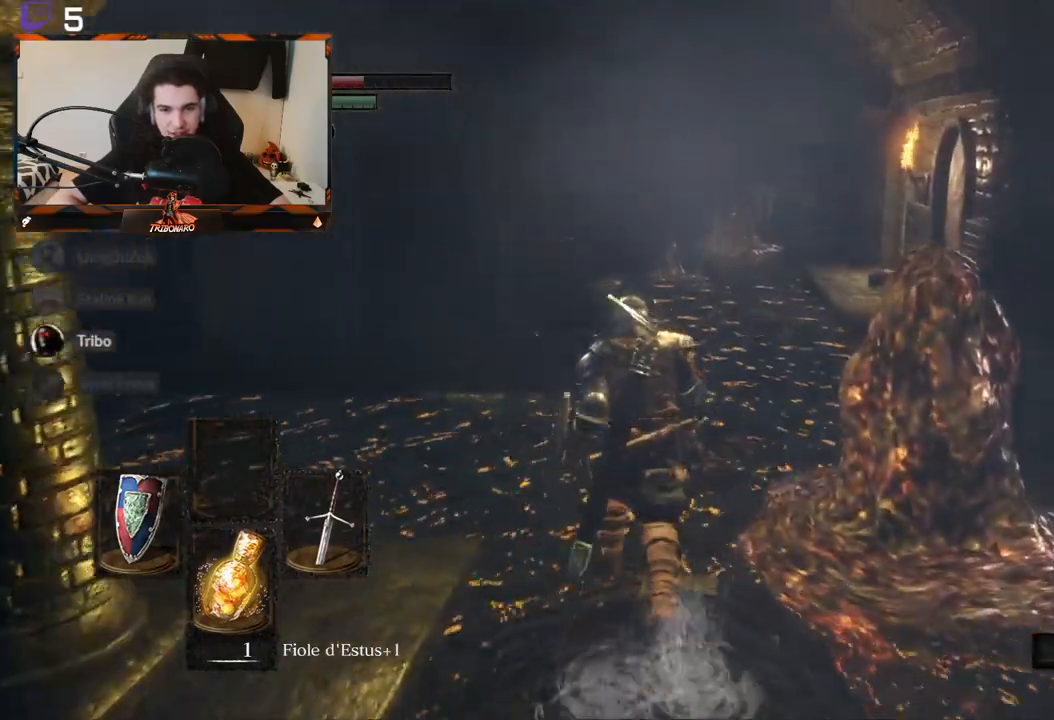
{"buttons": [], "left_stick": "up", "right_stick": "center", "events": [[117, "right_stick", "down-right"], [300, "right_stick", "center"], [367, "left_stick", "up"]]}
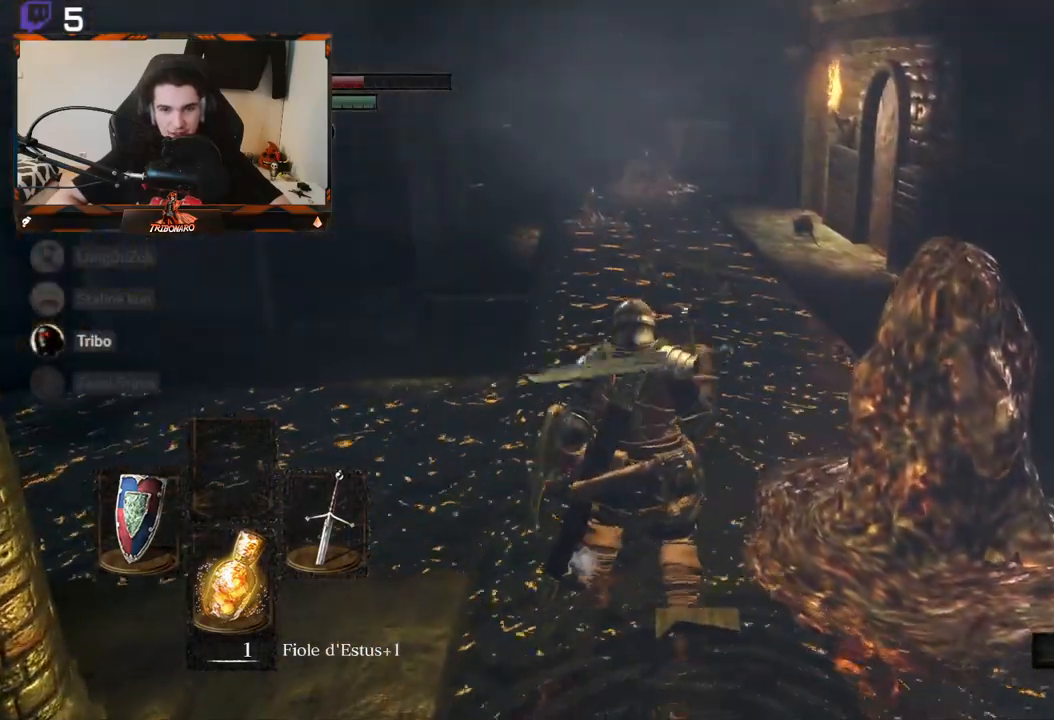
{"buttons": [], "left_stick": "up", "right_stick": "right", "events": [[83, "right_stick", "right"]]}
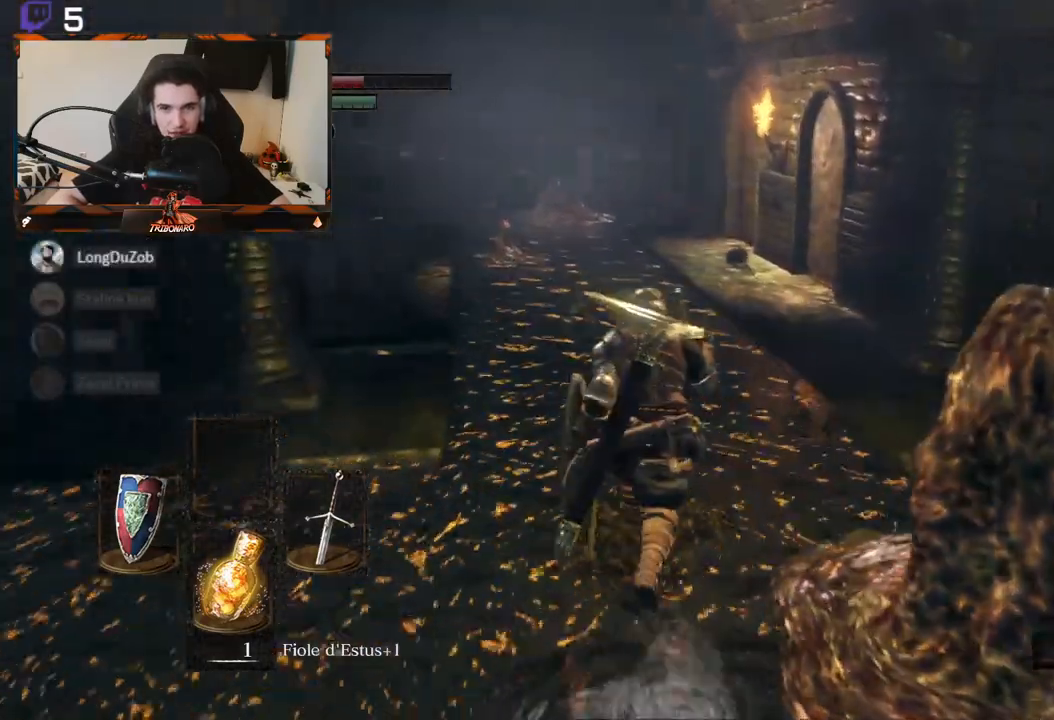
{"buttons": [], "left_stick": "center", "right_stick": "center", "events": [[17, "right_stick", "down-right"], [267, "right_stick", "down"], [333, "R3", "down"], [400, "R3", "up"], [483, "left_stick", "center"], [500, "right_stick", "center"]]}
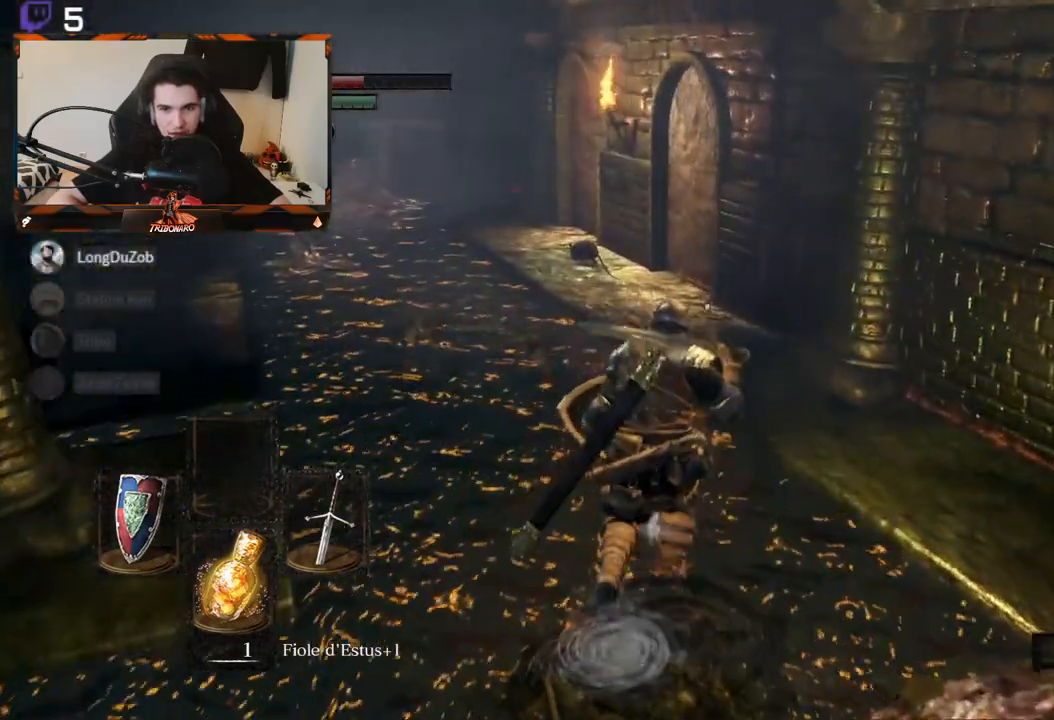
{"buttons": [], "left_stick": "up", "right_stick": "center", "events": [[133, "right_stick", "down-left"], [267, "left_stick", "up"], [450, "right_stick", "center"]]}
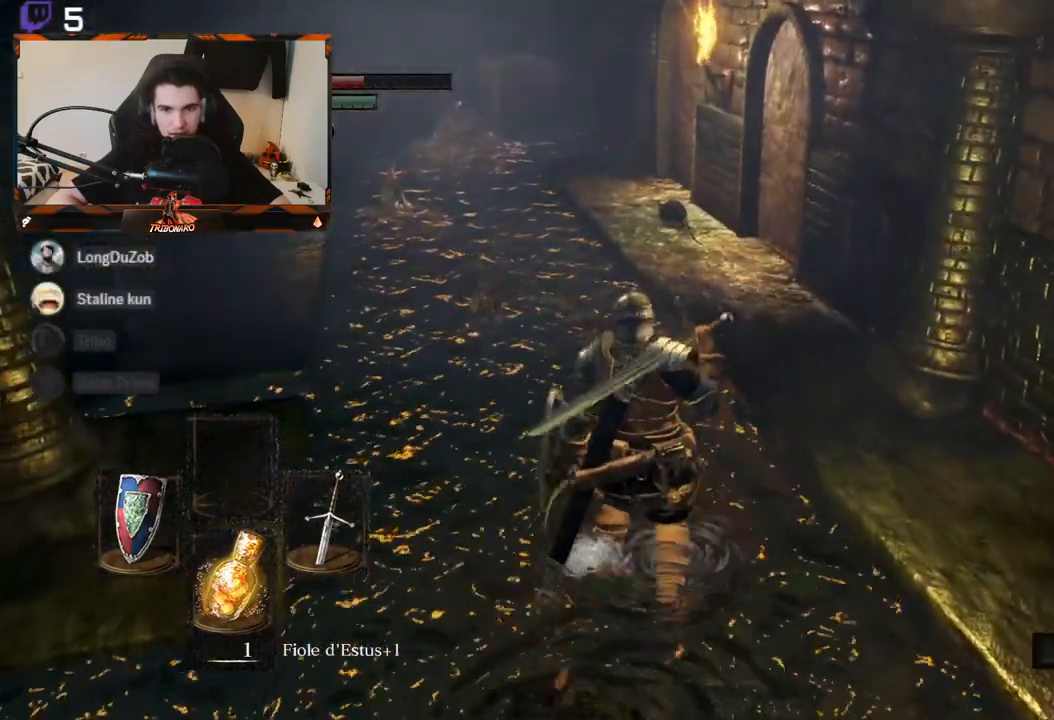
{"buttons": [], "left_stick": "up", "right_stick": "center", "events": []}
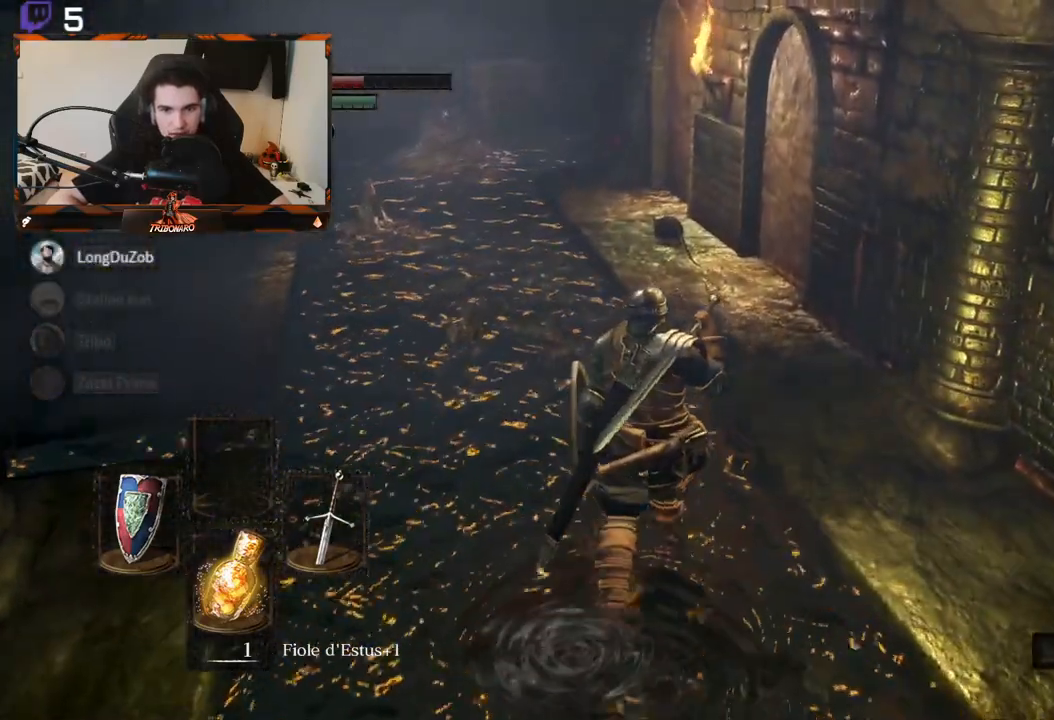
{"buttons": [], "left_stick": "up", "right_stick": "center", "events": []}
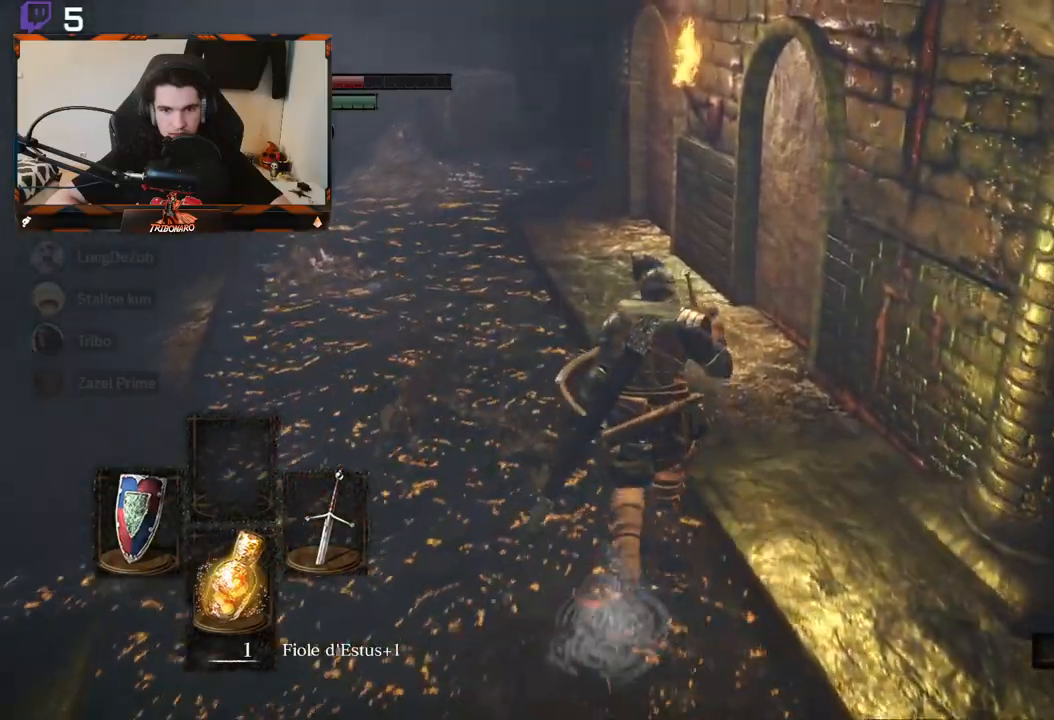
{"buttons": [], "left_stick": "up", "right_stick": "center", "events": [[50, "R2", "down"], [300, "R2", "up"]]}
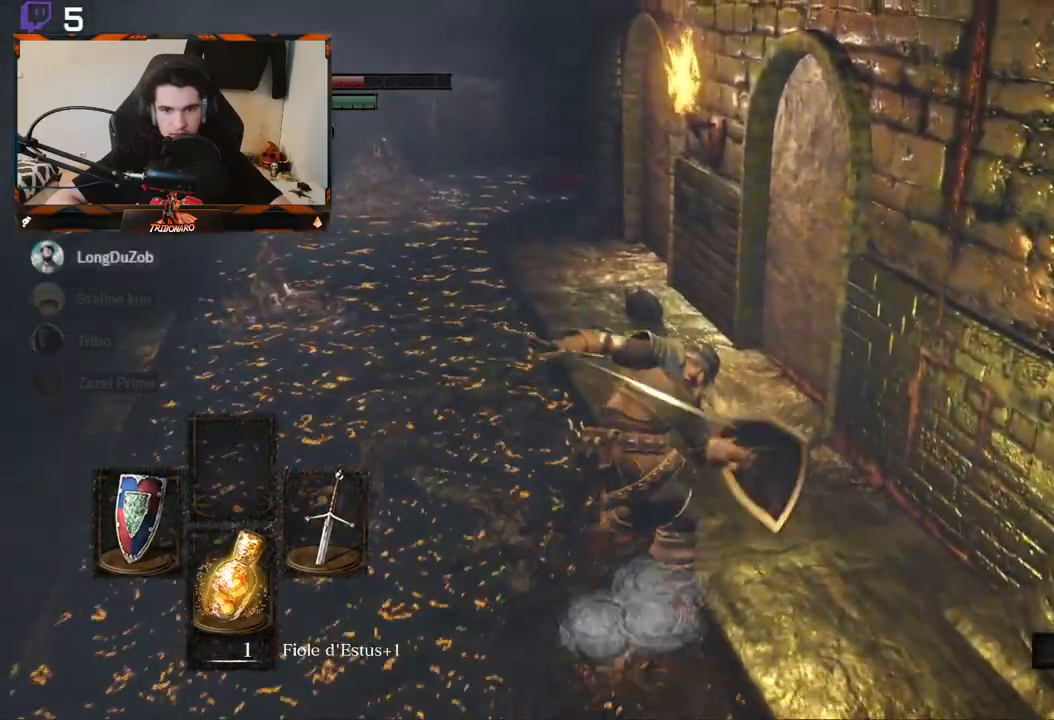
{"buttons": [], "left_stick": "up", "right_stick": "center", "events": []}
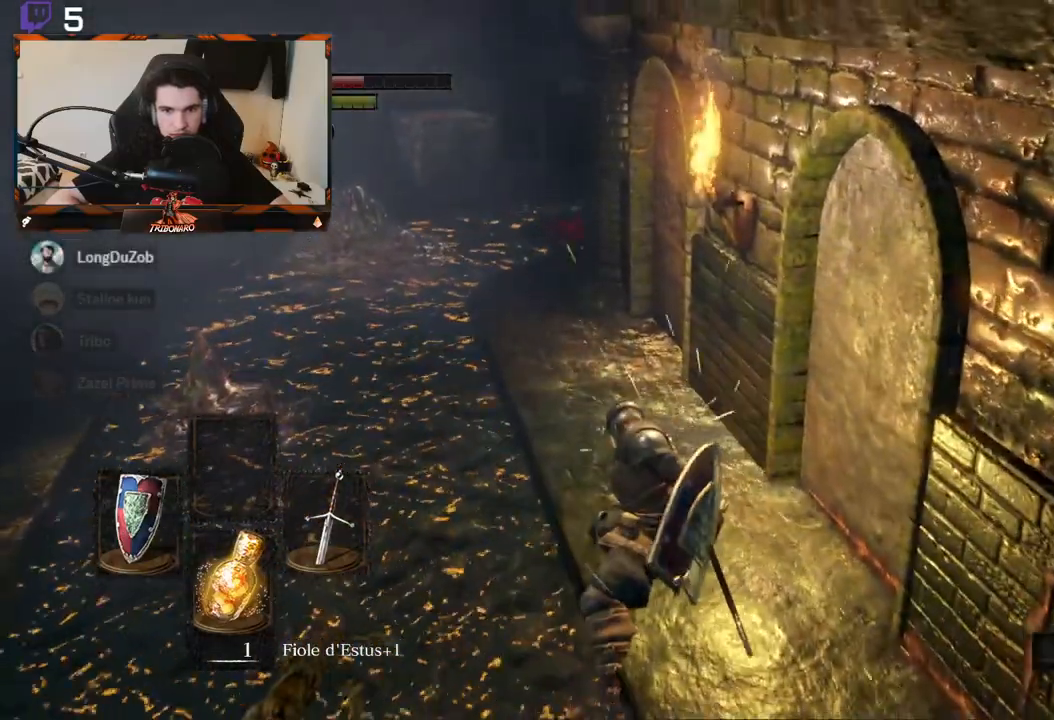
{"buttons": [], "left_stick": "down", "right_stick": "center", "events": [[133, "left_stick", "center"], [367, "left_stick", "down"]]}
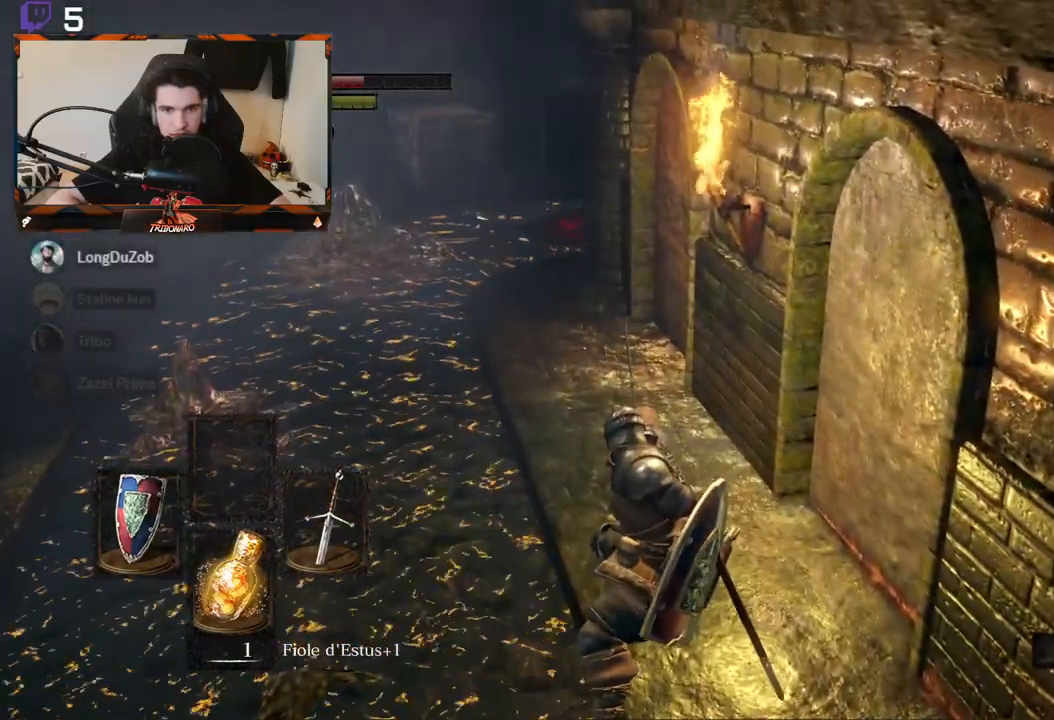
{"buttons": [], "left_stick": "down-left", "right_stick": "center", "events": [[450, "left_stick", "down-left"]]}
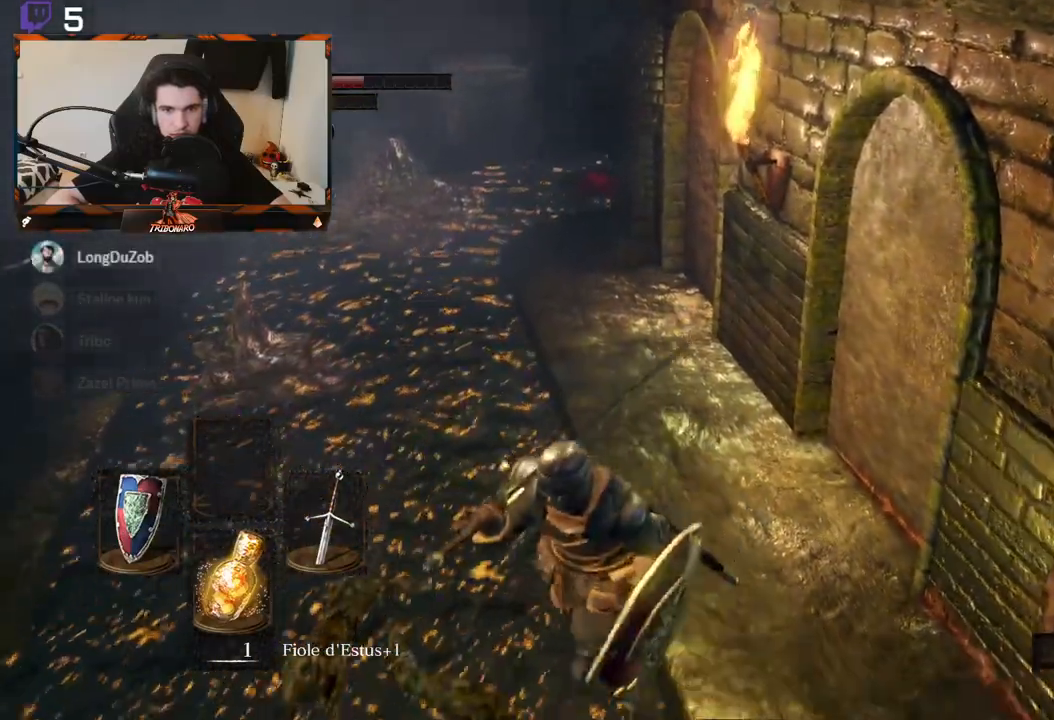
{"buttons": [], "left_stick": "center", "right_stick": "center", "events": [[100, "left_stick", "left"], [183, "right_stick", "up-right"], [333, "left_stick", "center"], [333, "right_stick", "center"]]}
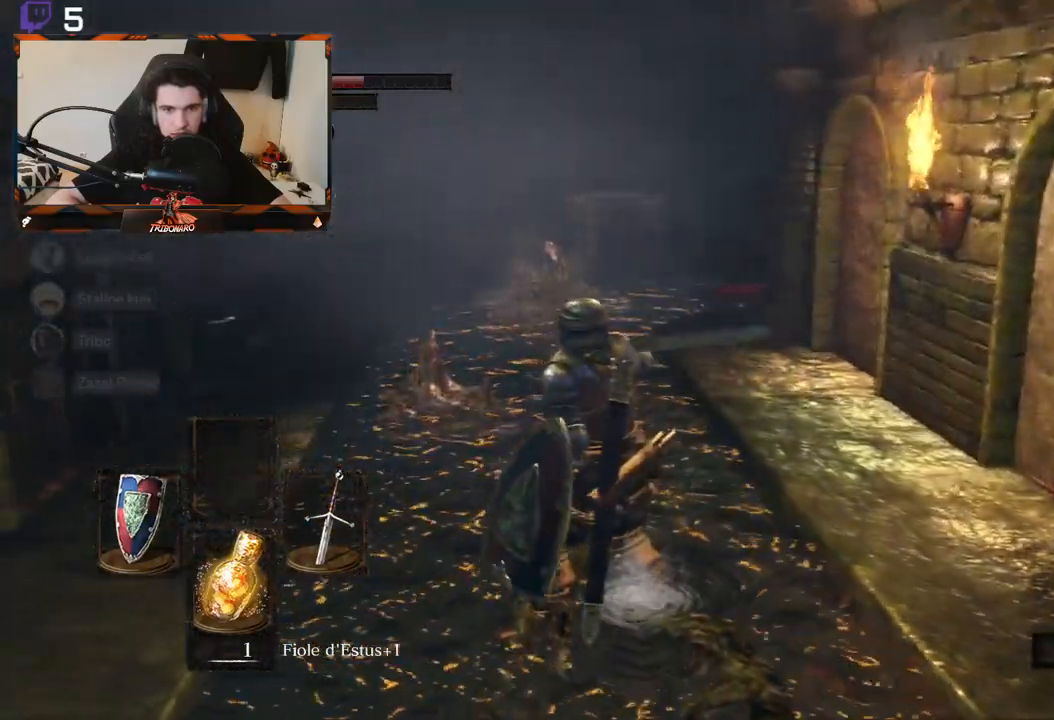
{"buttons": [], "left_stick": "up", "right_stick": "right", "events": [[133, "left_stick", "up"], [133, "right_stick", "up-right"], [233, "right_stick", "right"]]}
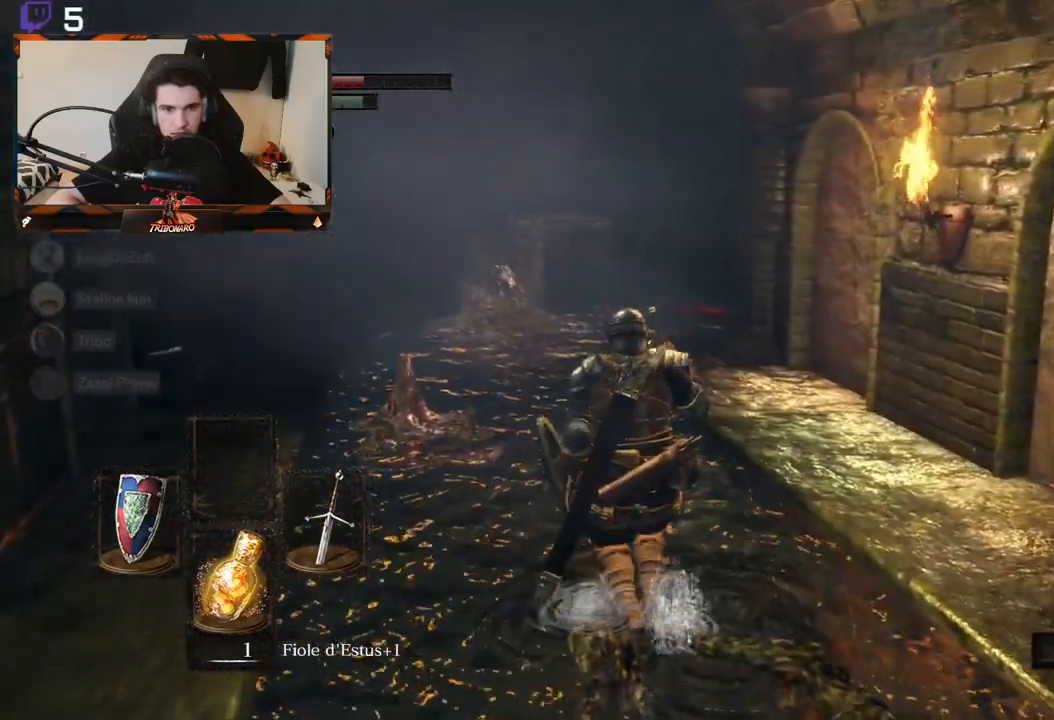
{"buttons": [], "left_stick": "center", "right_stick": "right", "events": [[183, "right_stick", "down-right"], [350, "left_stick", "center"], [417, "right_stick", "right"]]}
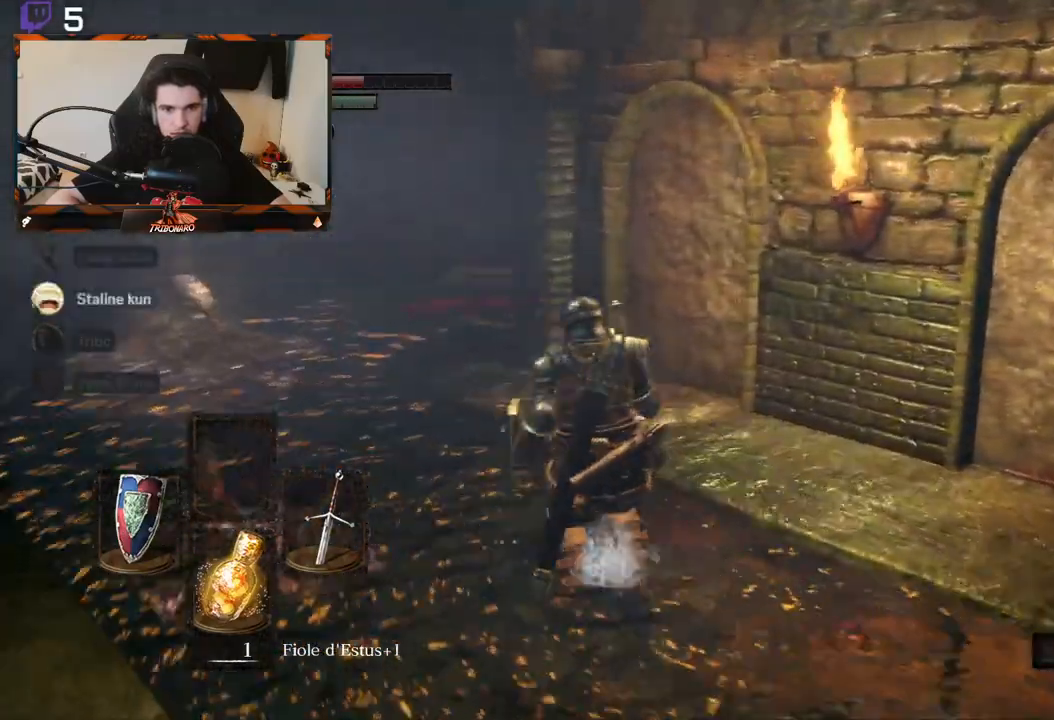
{"buttons": [], "left_stick": "up-left", "right_stick": "up-right", "events": [[183, "left_stick", "up-left"], [467, "right_stick", "up-right"]]}
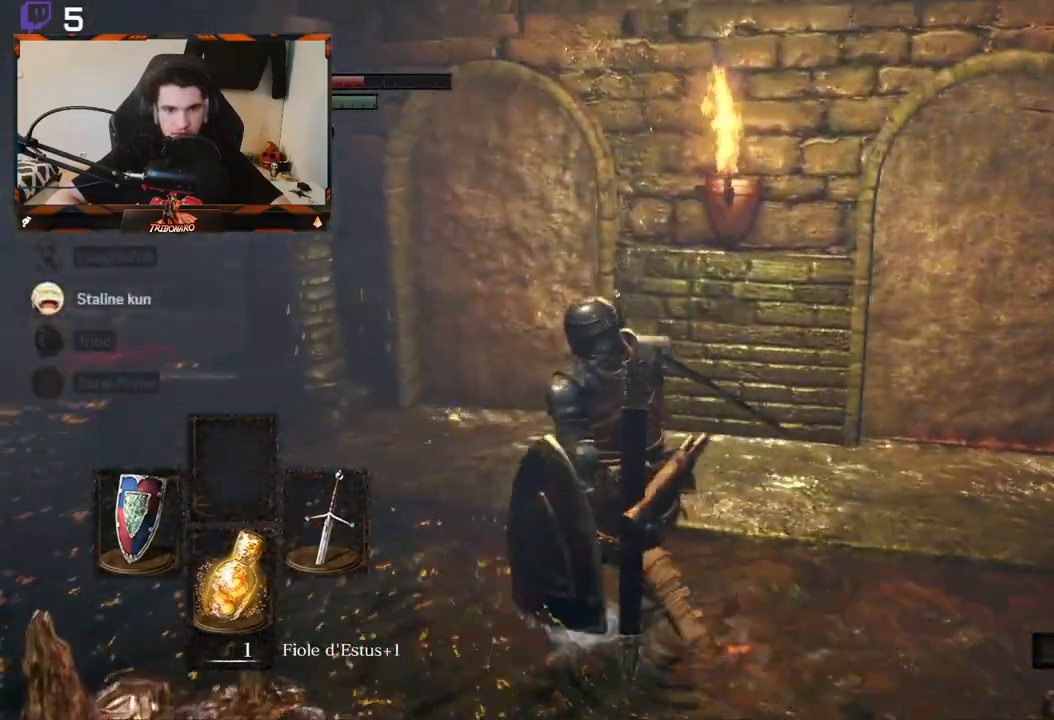
{"buttons": [], "left_stick": "left", "right_stick": "right", "events": [[200, "right_stick", "right"], [250, "left_stick", "left"]]}
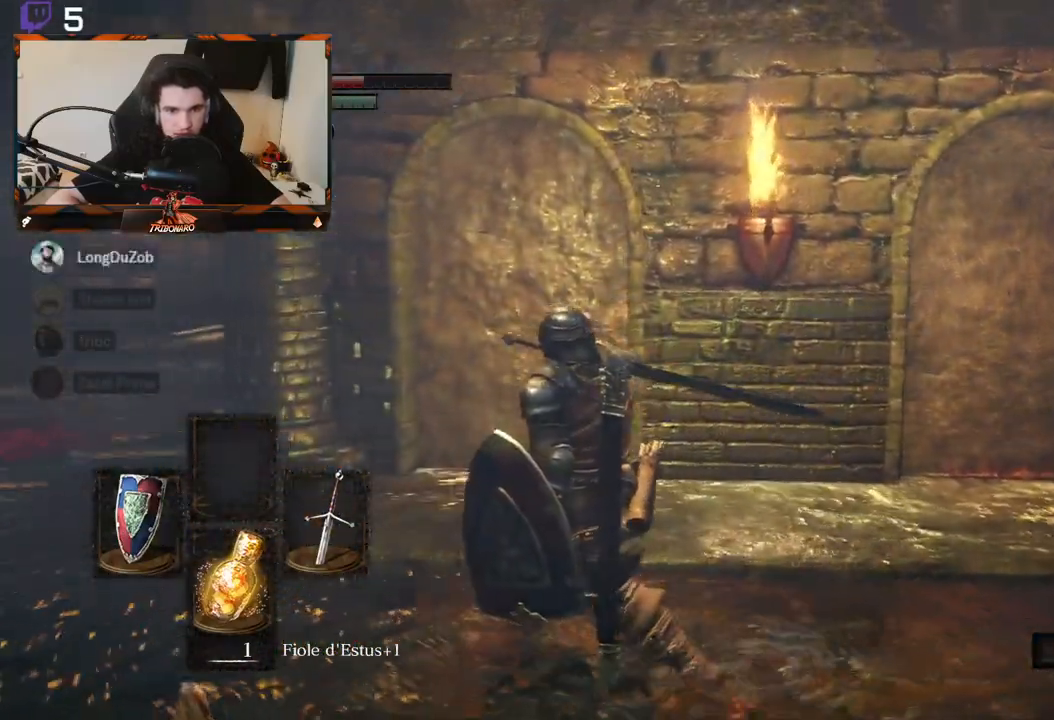
{"buttons": [], "left_stick": "left", "right_stick": "center", "events": [[267, "right_stick", "center"]]}
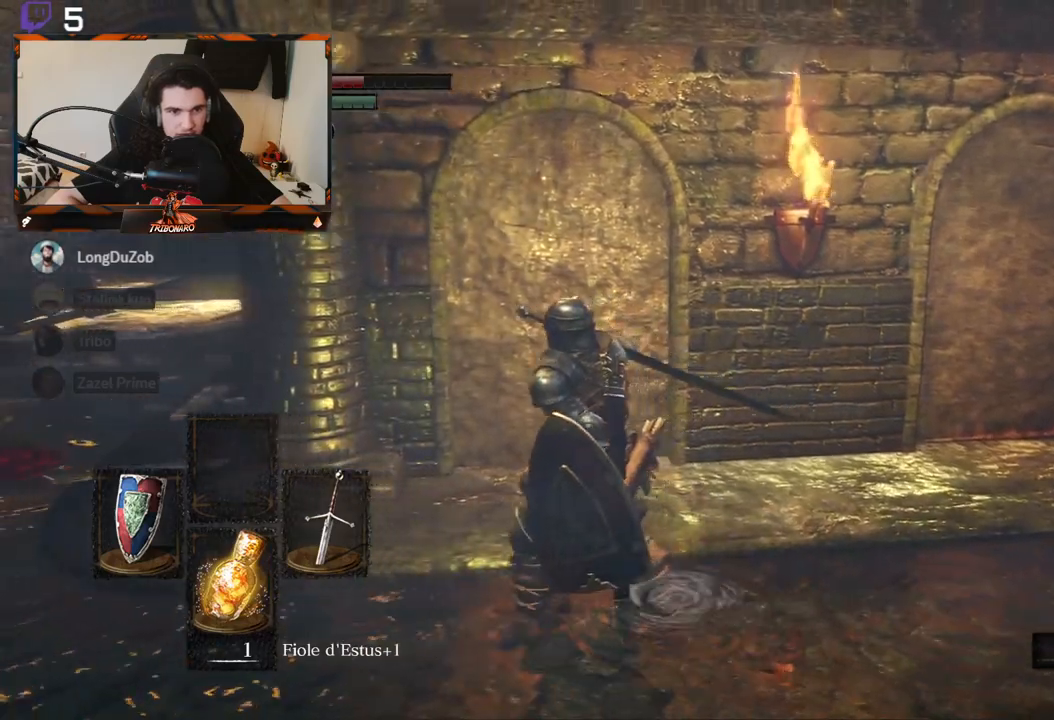
{"buttons": [], "left_stick": "left", "right_stick": "center", "events": [[17, "right_stick", "right"], [183, "right_stick", "center"]]}
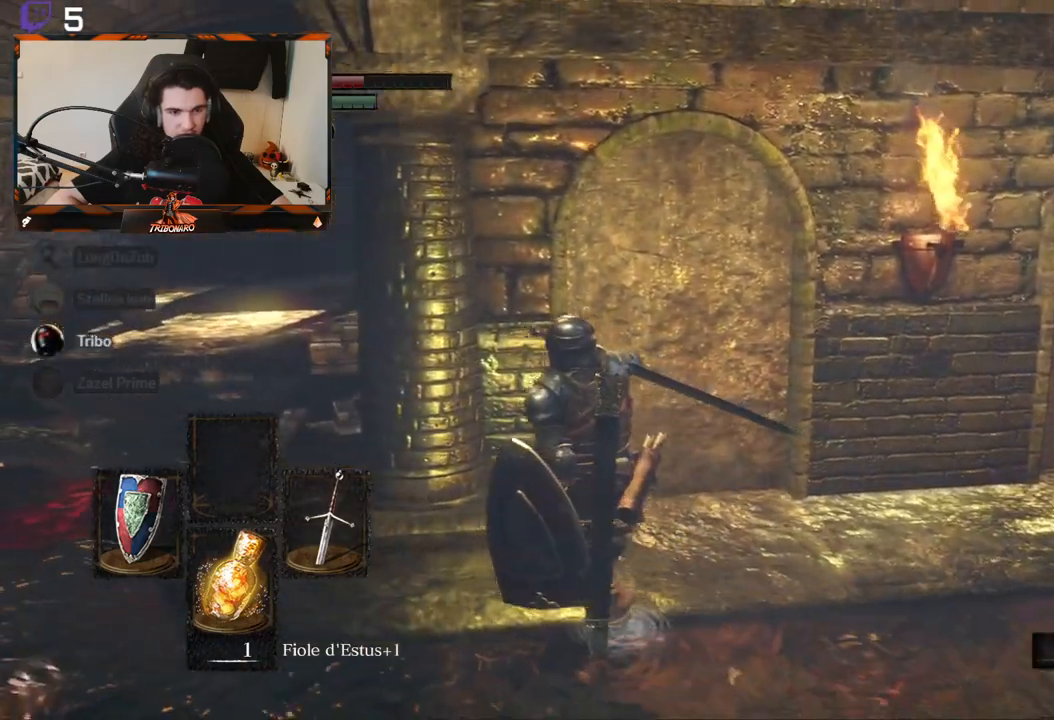
{"buttons": [], "left_stick": "center", "right_stick": "center", "events": [[33, "left_stick", "center"], [283, "left_stick", "down-left"], [483, "left_stick", "center"]]}